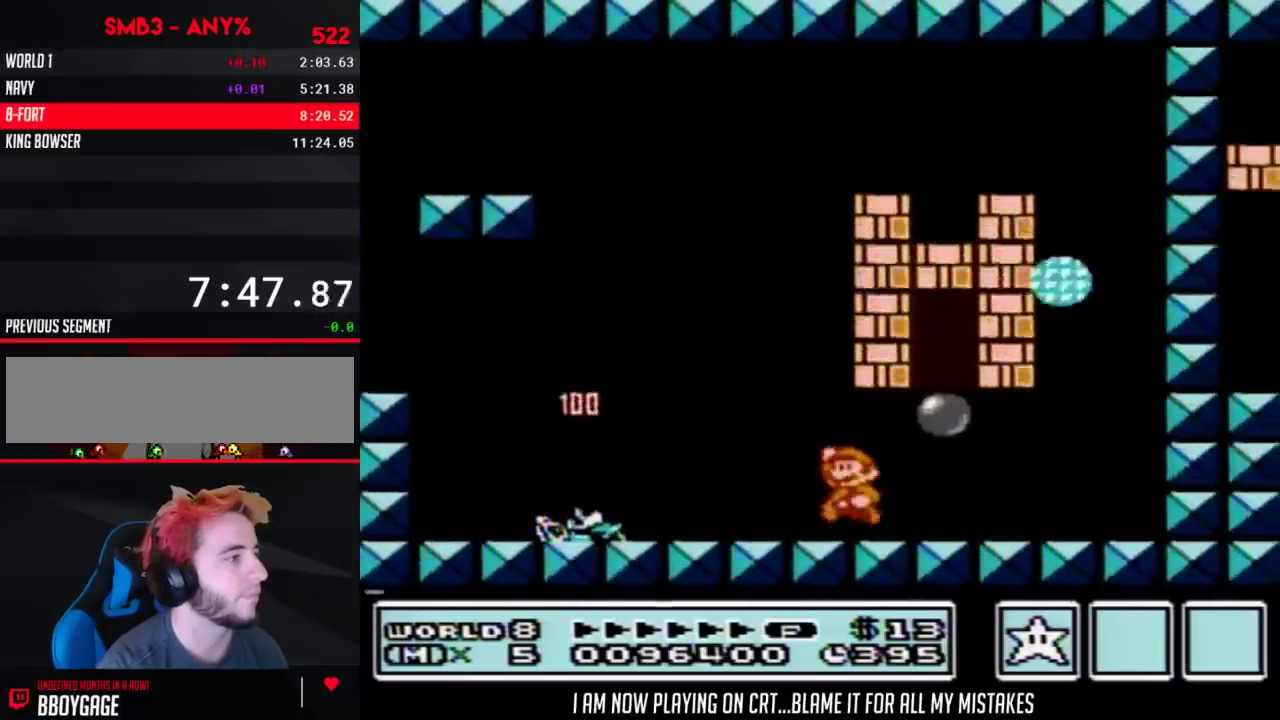
Gameplay with a controller (Nintendo layout); each line is a JSON object with the inputs held at the frame after it. "events" lists button and stick changes between this image and that frame as [ms after this image, input, new state], when the widget could be followed in between. Not read: L3 R3.
{"buttons": ["A", "B"], "events": [[50, "A", "down"], [50, "DPAD_LEFT", "up"], [167, "DPAD_LEFT", "down"], [200, "A", "up"], [300, "DPAD_LEFT", "up"], [383, "DPAD_DOWN", "down"], [433, "A", "down"], [450, "DPAD_DOWN", "up"]]}
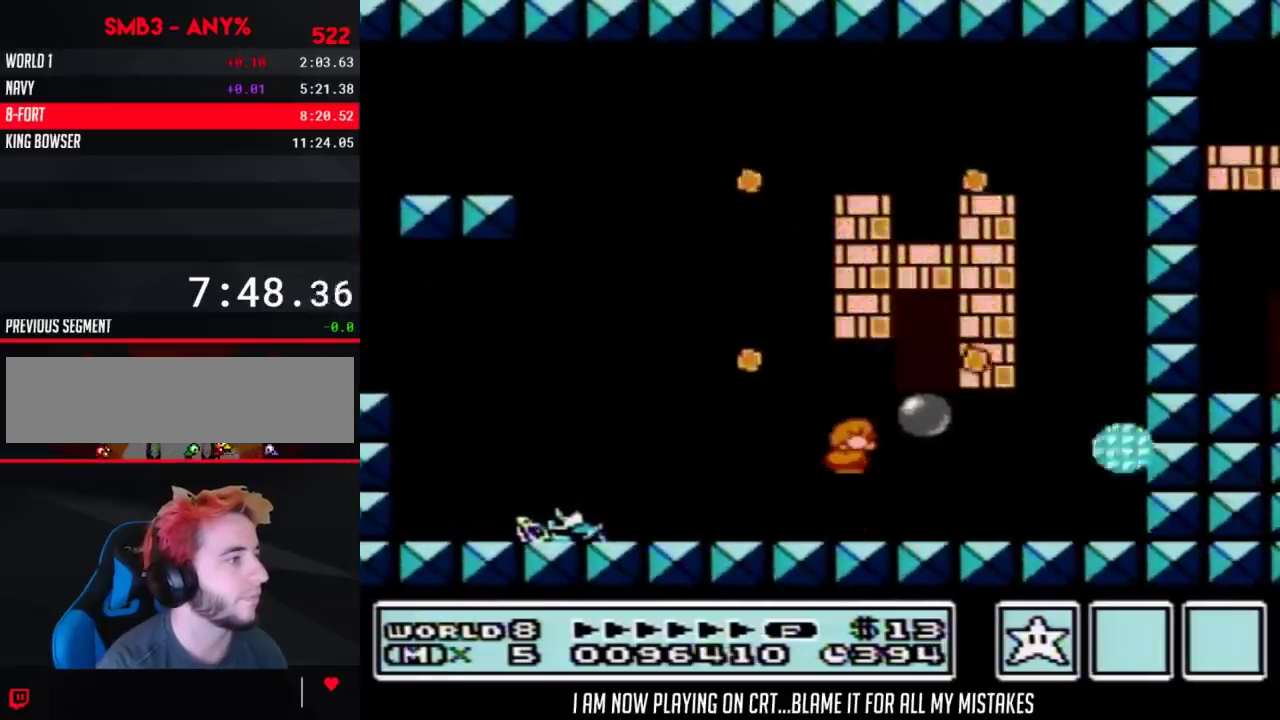
{"buttons": ["B", "DPAD_UP"], "events": [[17, "DPAD_RIGHT", "down"], [267, "A", "up"], [267, "DPAD_RIGHT", "up"], [367, "DPAD_UP", "down"], [417, "DPAD_UP", "up"], [483, "DPAD_UP", "down"]]}
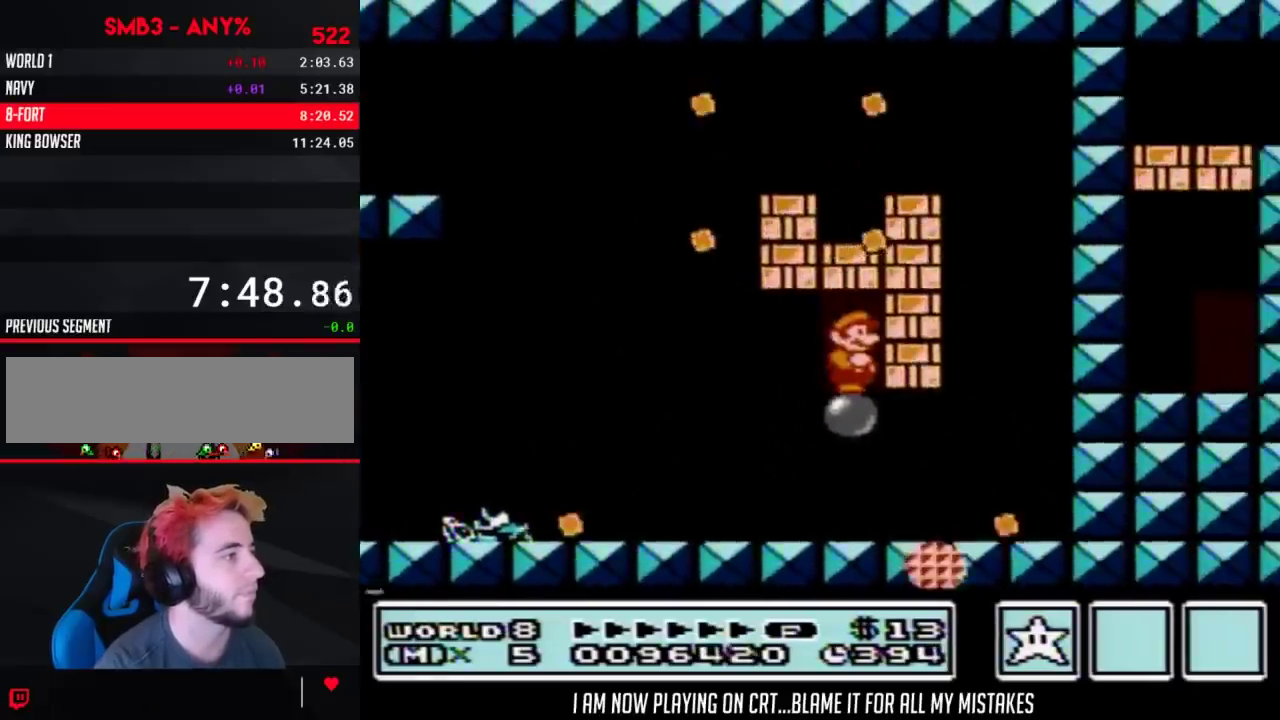
{"buttons": ["B"], "events": [[83, "DPAD_UP", "up"], [167, "DPAD_UP", "down"], [483, "DPAD_UP", "up"]]}
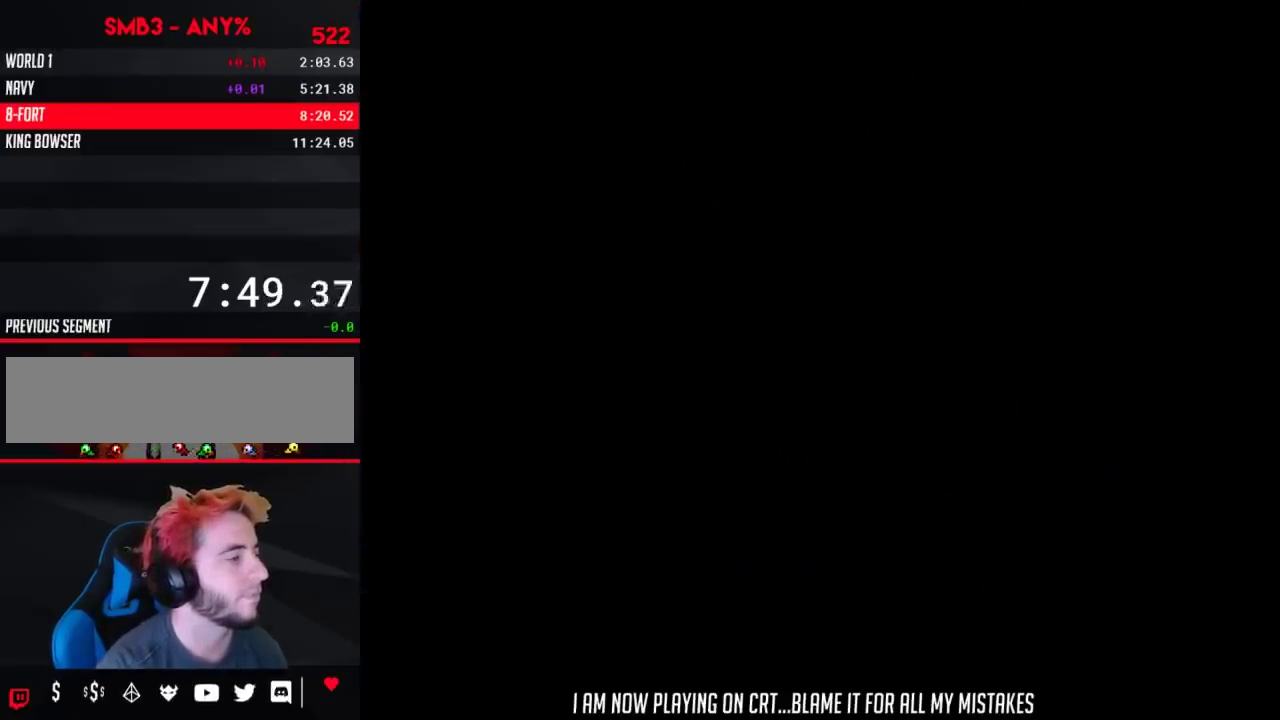
{"buttons": ["A", "B", "DPAD_RIGHT"], "events": [[100, "DPAD_RIGHT", "down"], [417, "A", "down"]]}
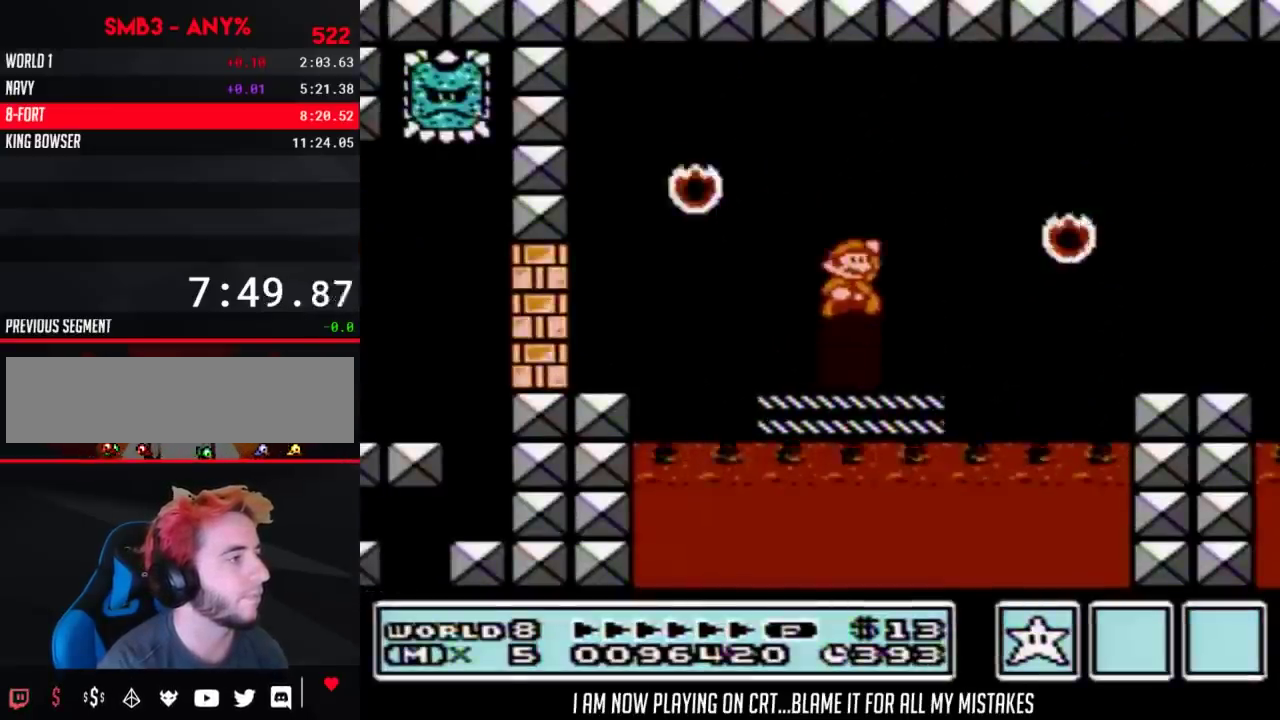
{"buttons": ["B", "DPAD_RIGHT"], "events": [[300, "A", "up"]]}
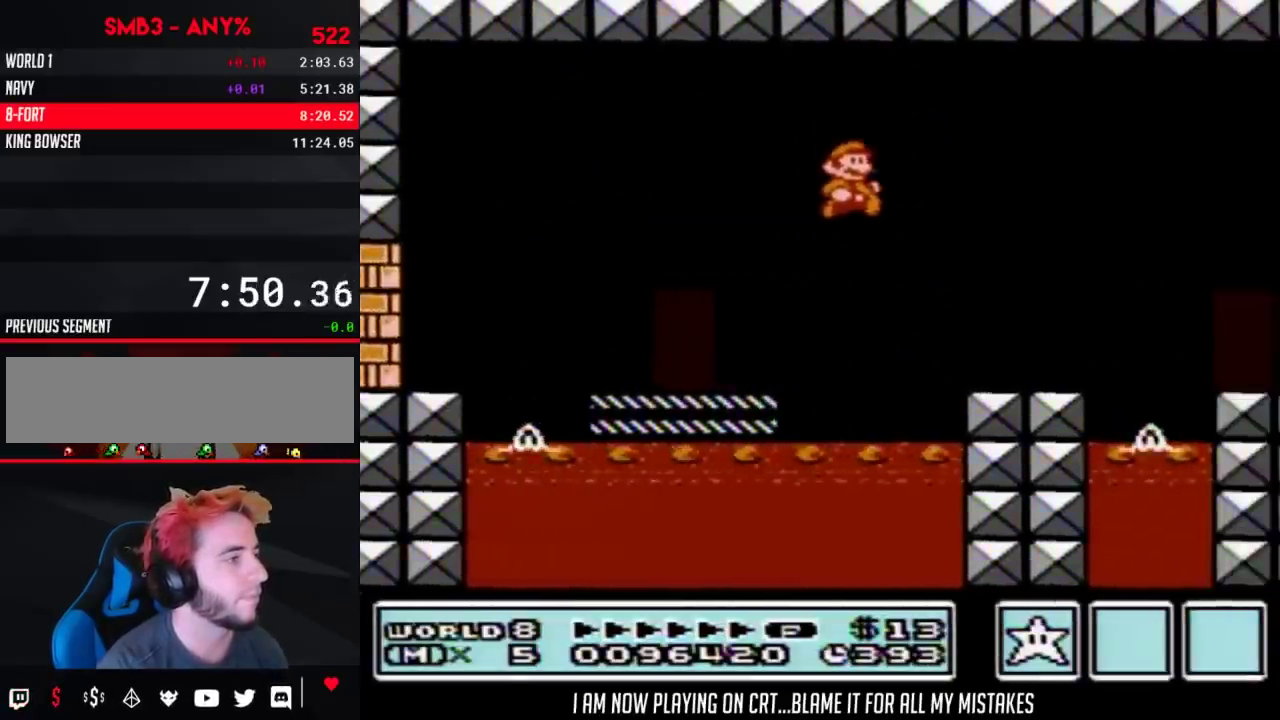
{"buttons": ["A", "B", "DPAD_RIGHT"], "events": [[433, "A", "down"]]}
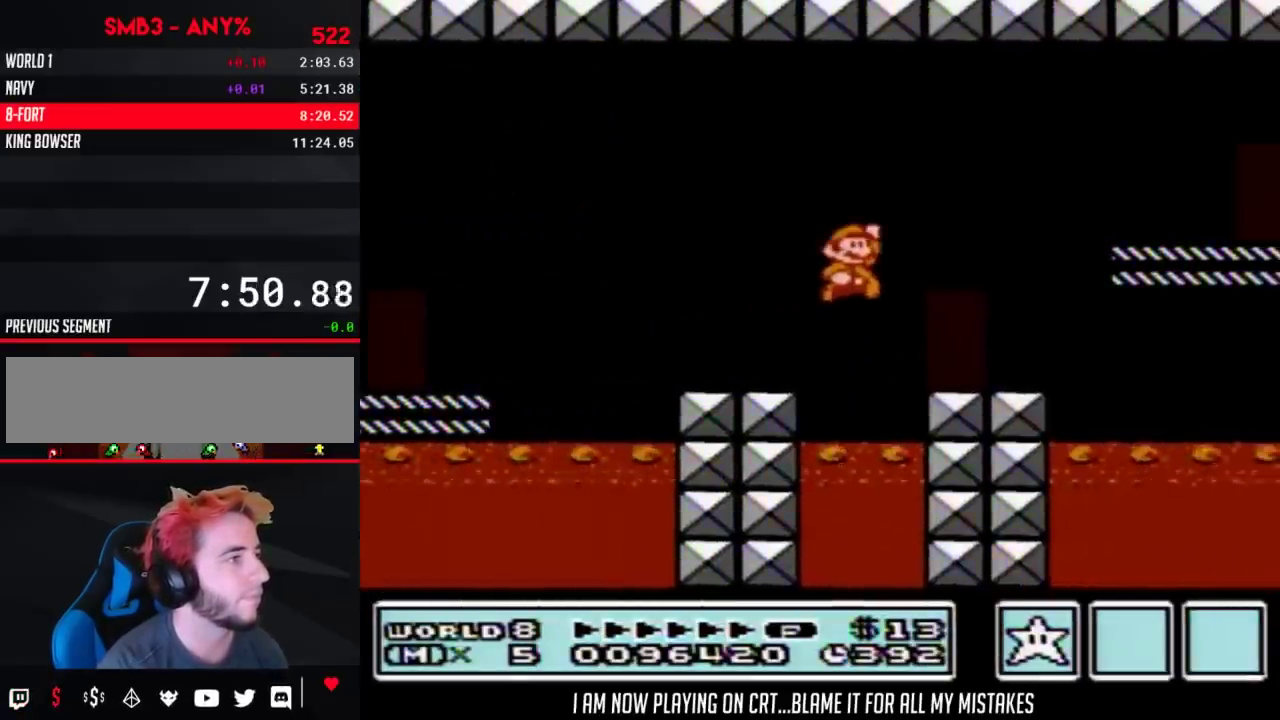
{"buttons": ["B", "DPAD_RIGHT"], "events": [[167, "A", "up"]]}
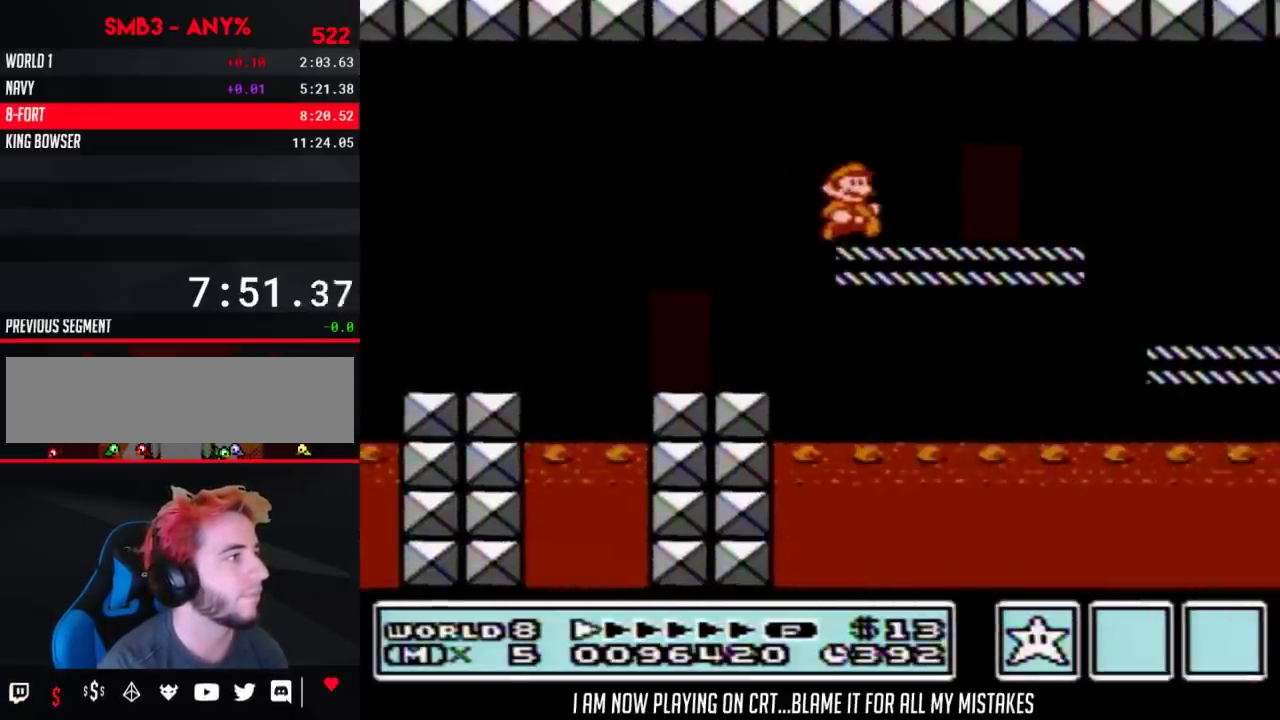
{"buttons": ["B", "DPAD_RIGHT"]}
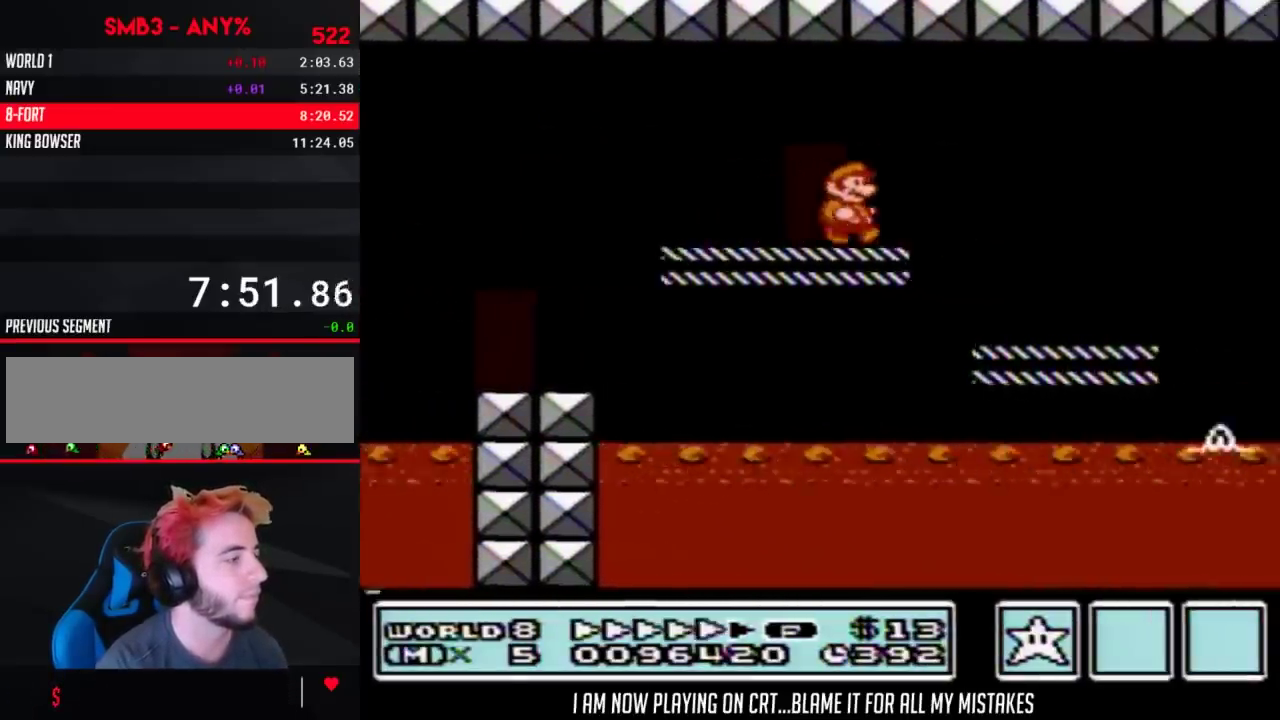
{"buttons": ["B", "DPAD_RIGHT"]}
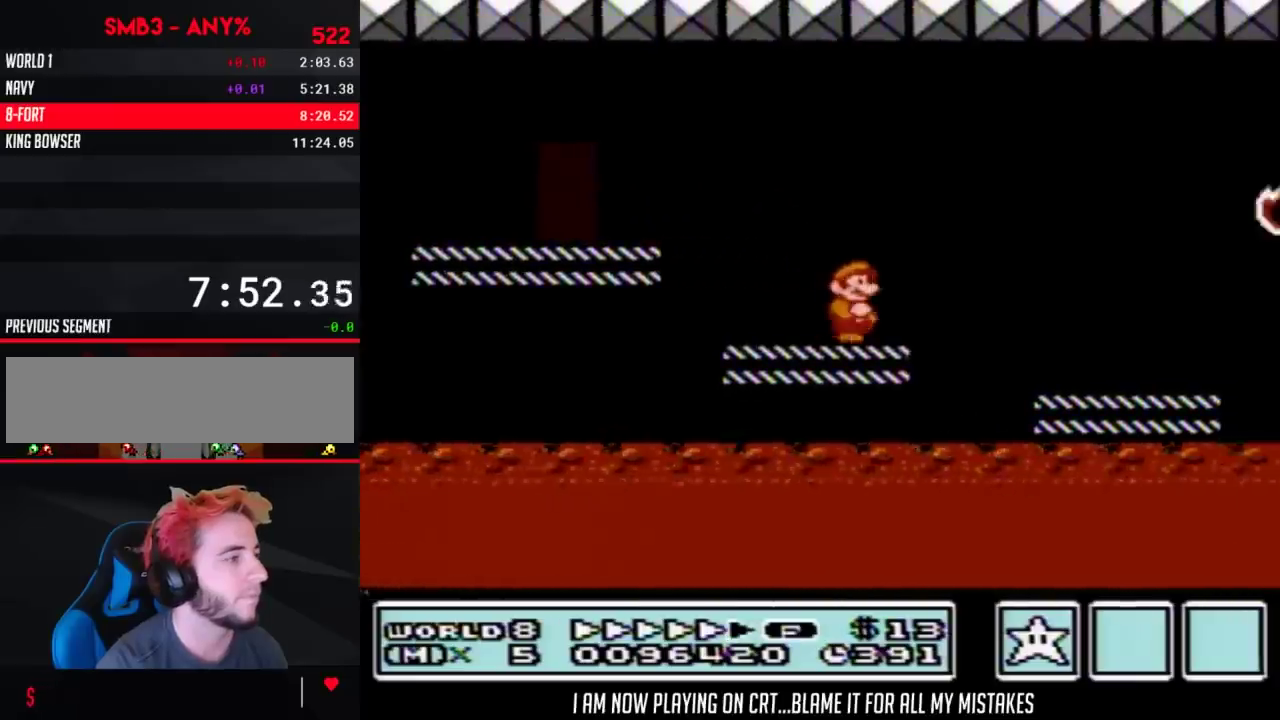
{"buttons": ["A", "B", "DPAD_RIGHT"], "events": [[350, "A", "down"]]}
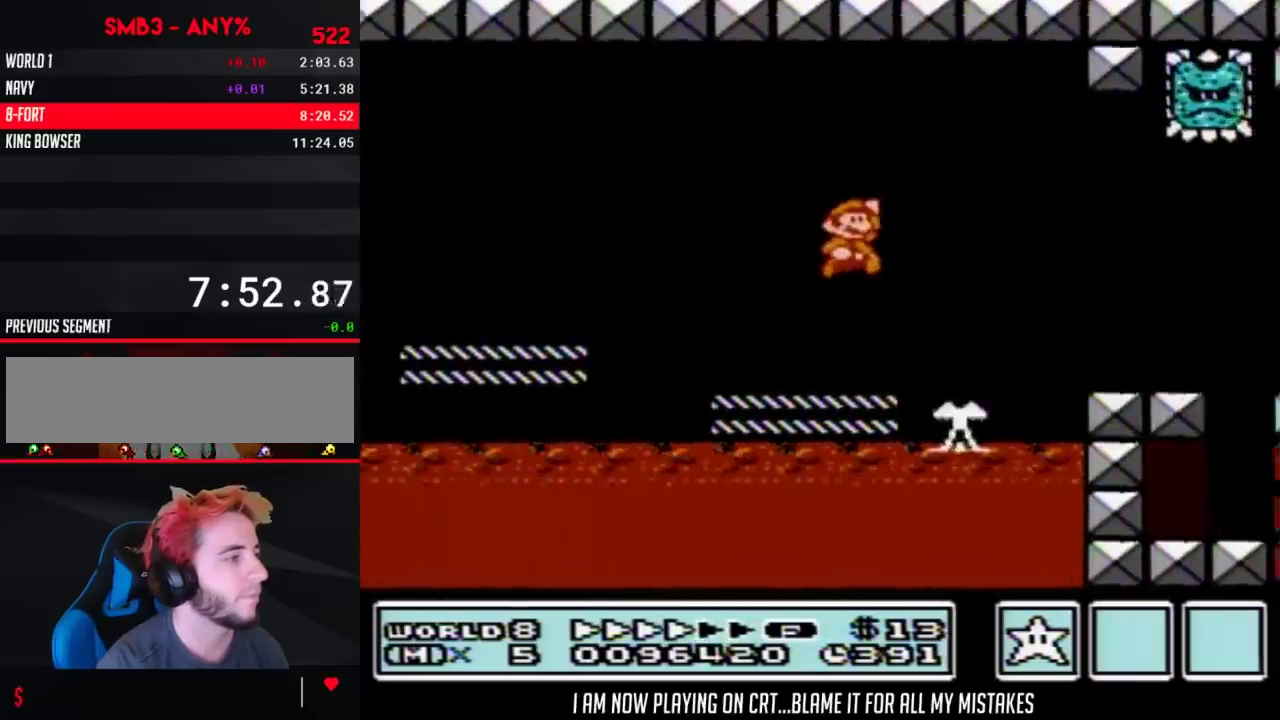
{"buttons": ["B", "DPAD_RIGHT"], "events": [[17, "A", "up"]]}
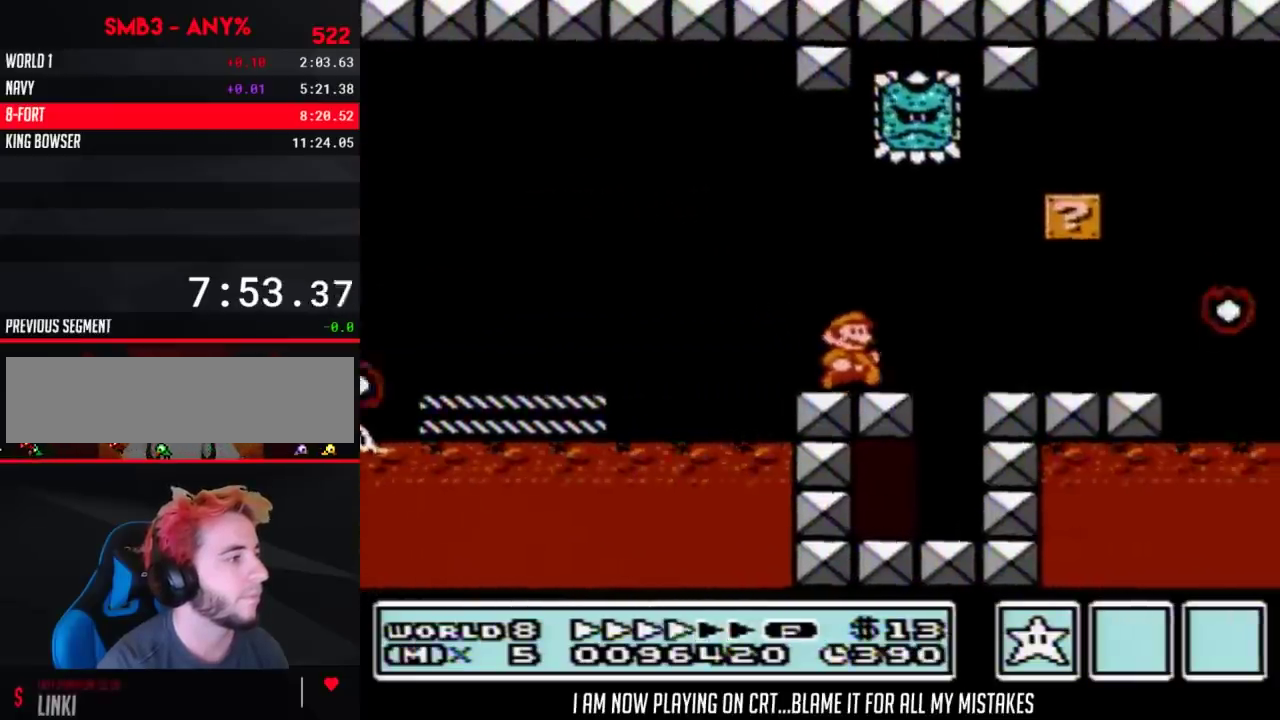
{"buttons": ["B", "DPAD_RIGHT"]}
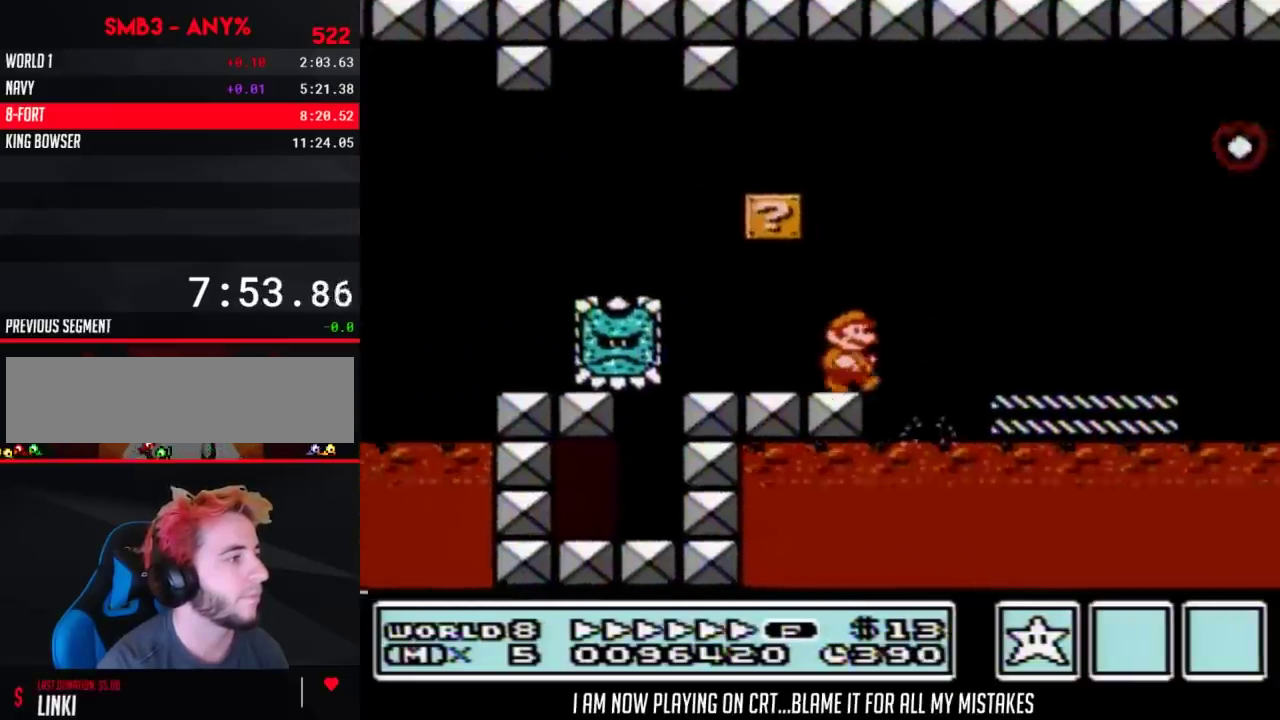
{"buttons": ["B", "DPAD_RIGHT"], "events": [[83, "A", "down"], [317, "A", "up"]]}
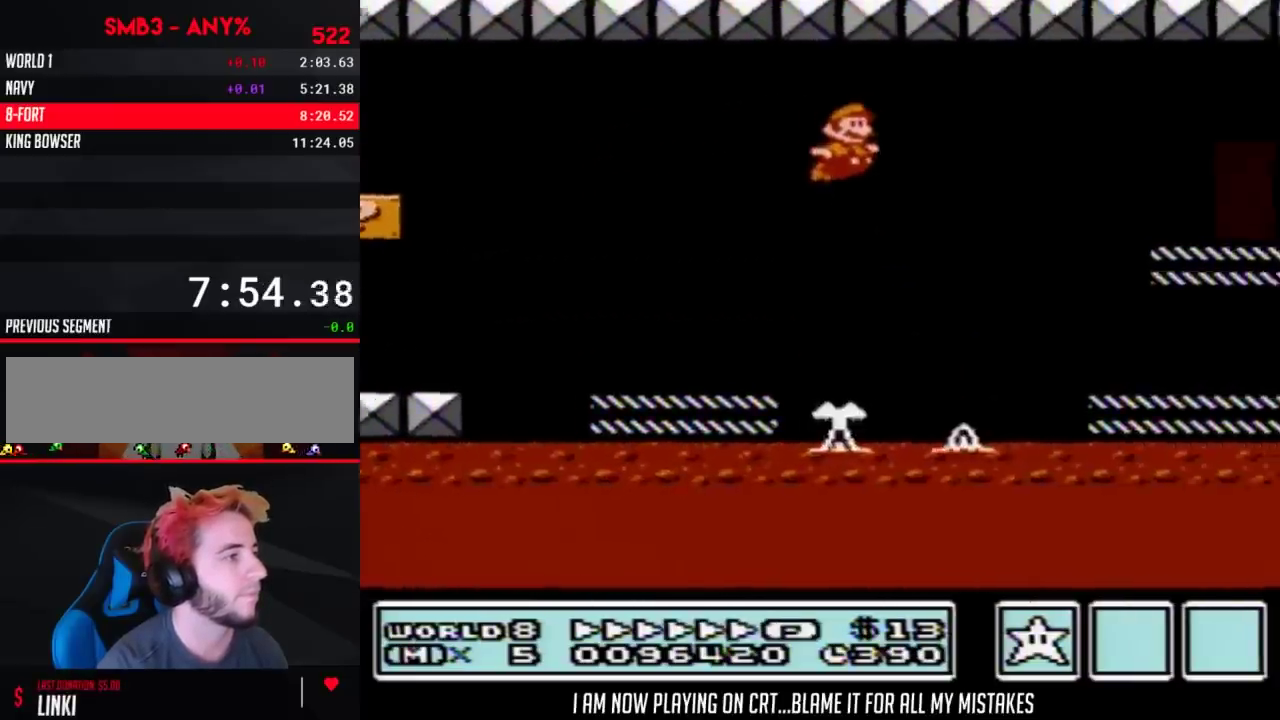
{"buttons": ["B", "DPAD_RIGHT"]}
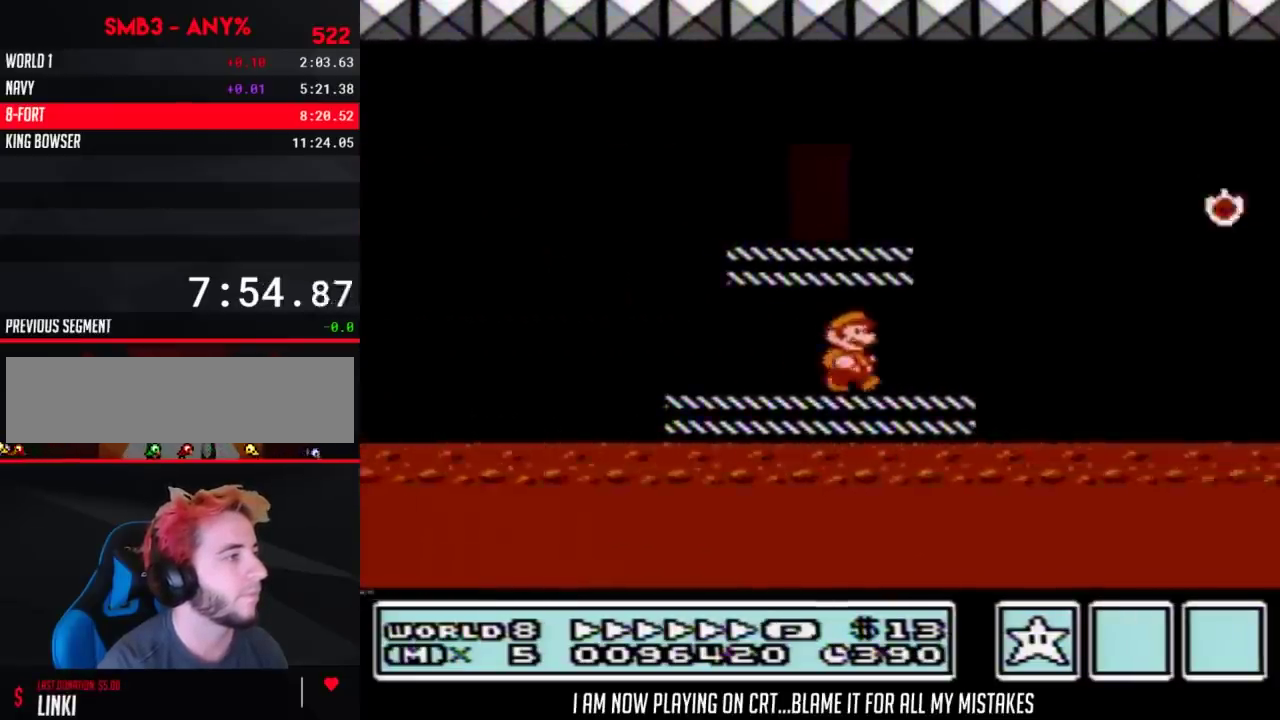
{"buttons": ["B", "DPAD_RIGHT"], "events": [[100, "A", "down"], [317, "A", "up"]]}
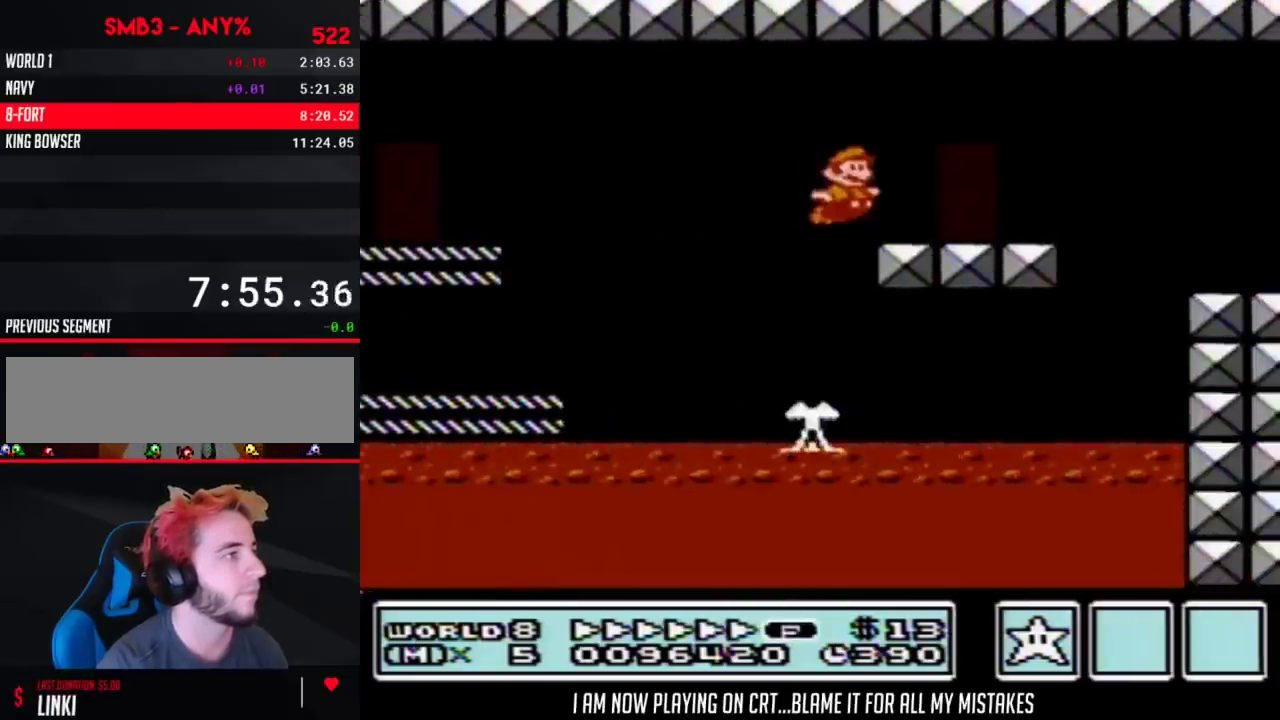
{"buttons": ["B"], "events": [[133, "DPAD_RIGHT", "up"], [200, "DPAD_UP", "down"], [300, "DPAD_UP", "up"]]}
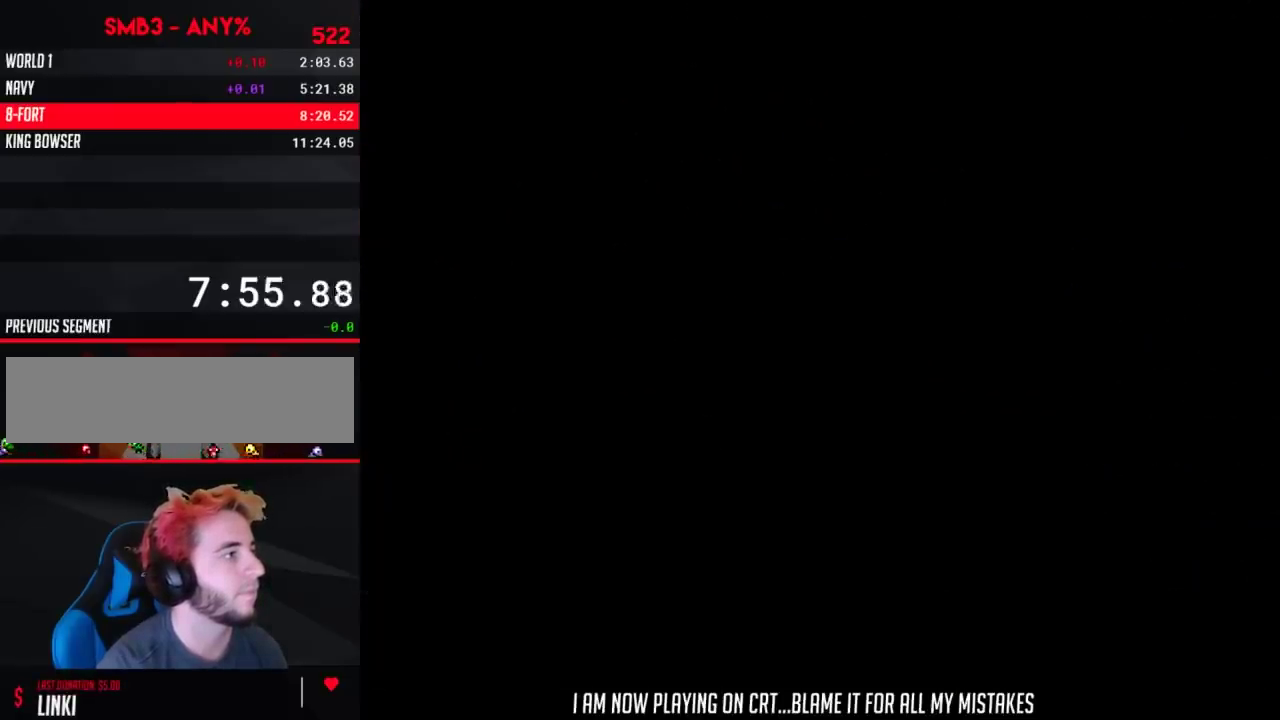
{"buttons": ["B", "DPAD_RIGHT"], "events": [[233, "DPAD_RIGHT", "down"]]}
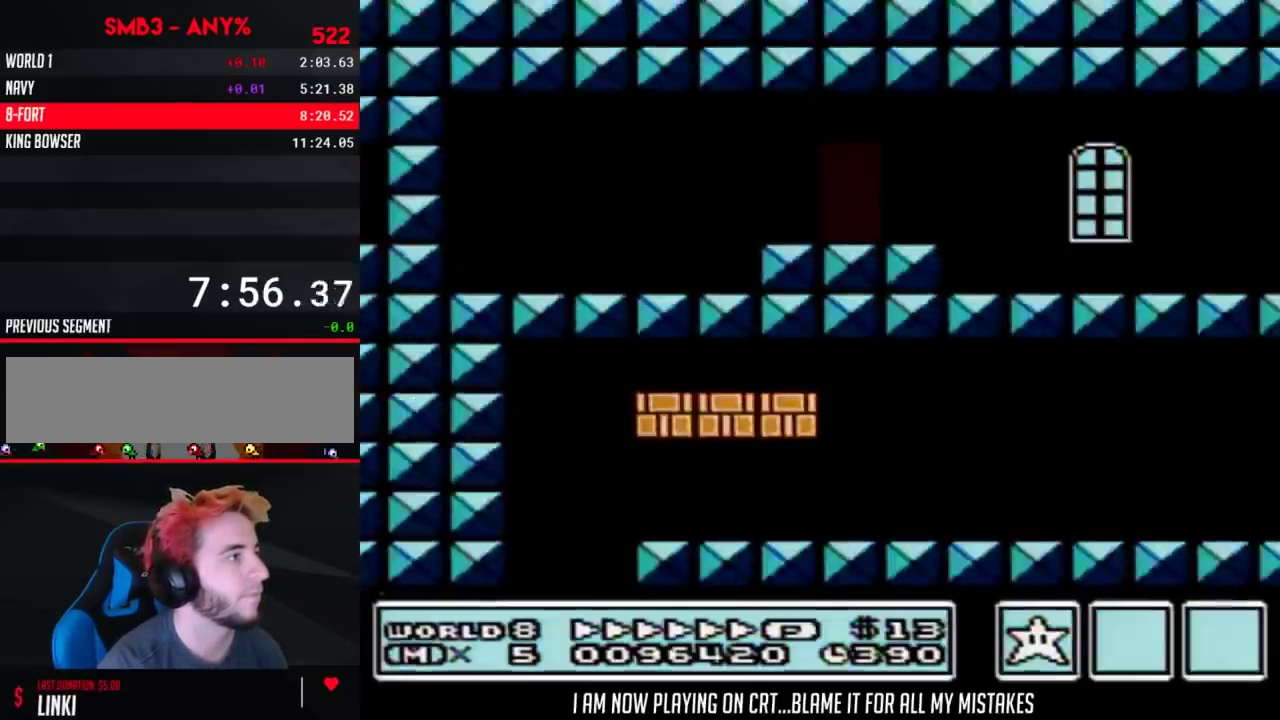
{"buttons": ["B", "DPAD_RIGHT"], "events": [[133, "A", "down"], [417, "A", "up"]]}
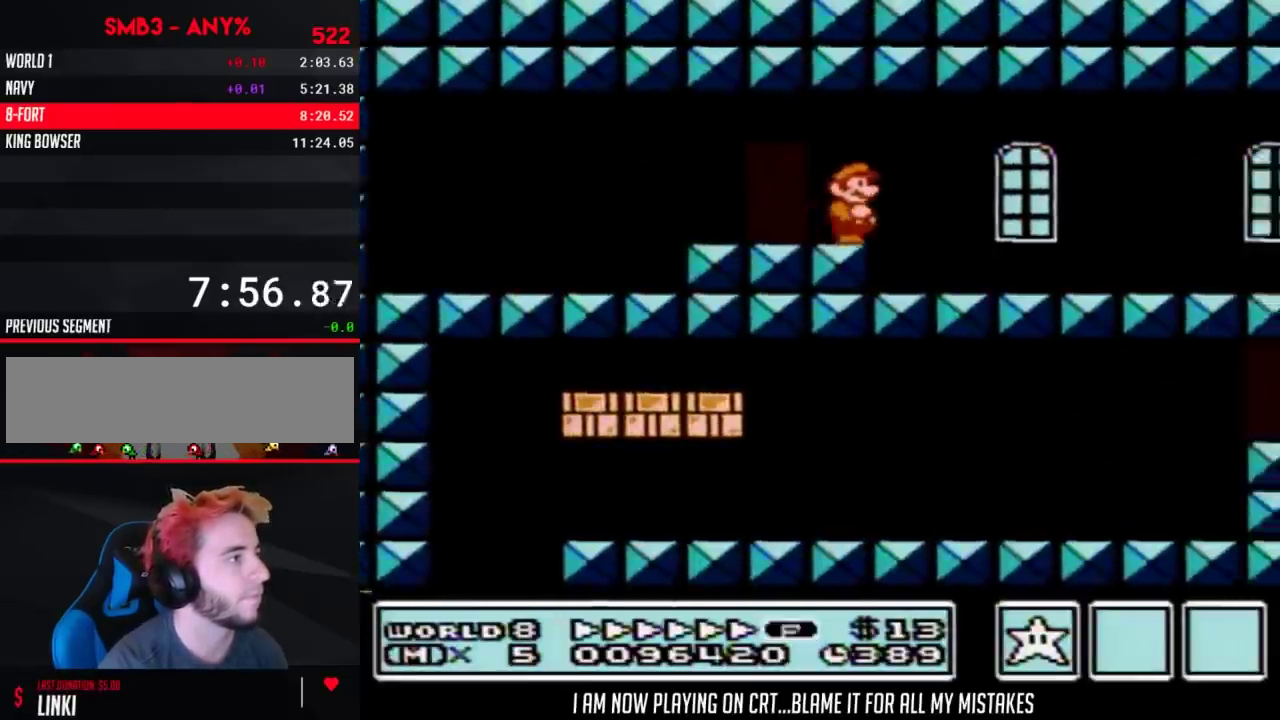
{"buttons": ["B", "DPAD_RIGHT"]}
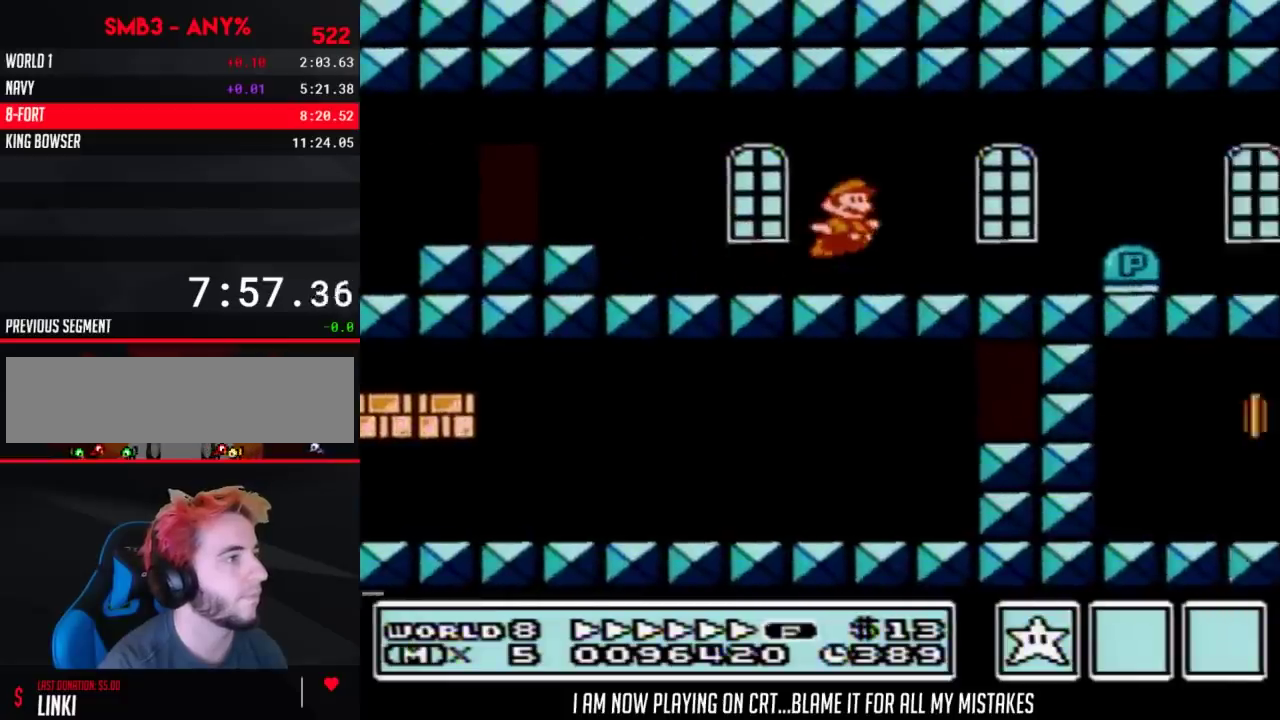
{"buttons": ["B", "DPAD_RIGHT"], "events": [[17, "A", "down"], [50, "A", "up"]]}
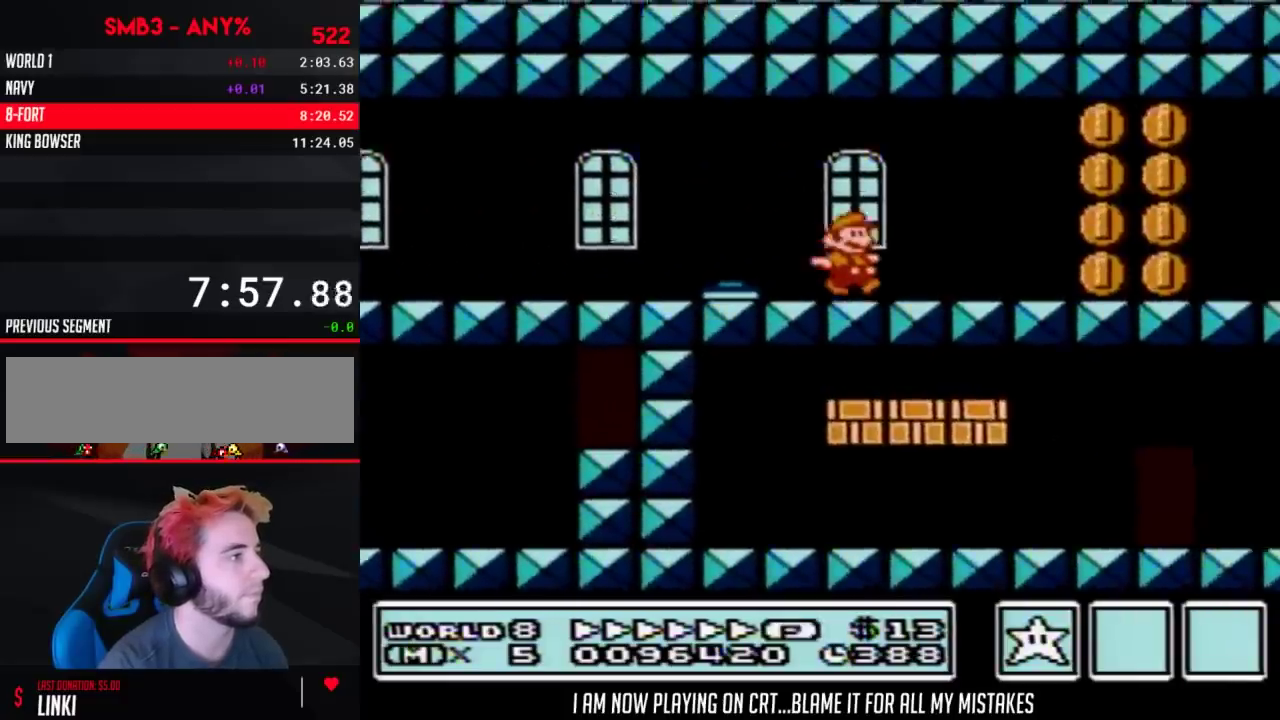
{"buttons": ["B", "DPAD_RIGHT"]}
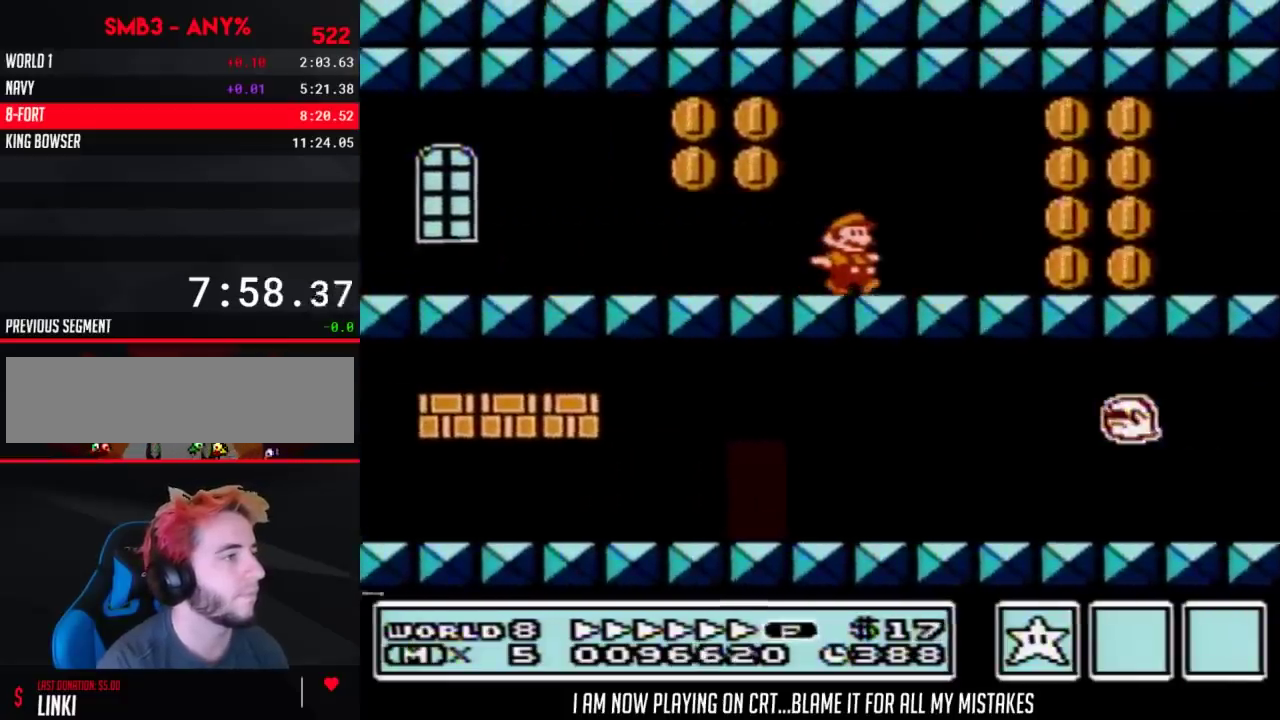
{"buttons": ["B", "DPAD_RIGHT"], "events": [[383, "A", "down"], [417, "A", "up"]]}
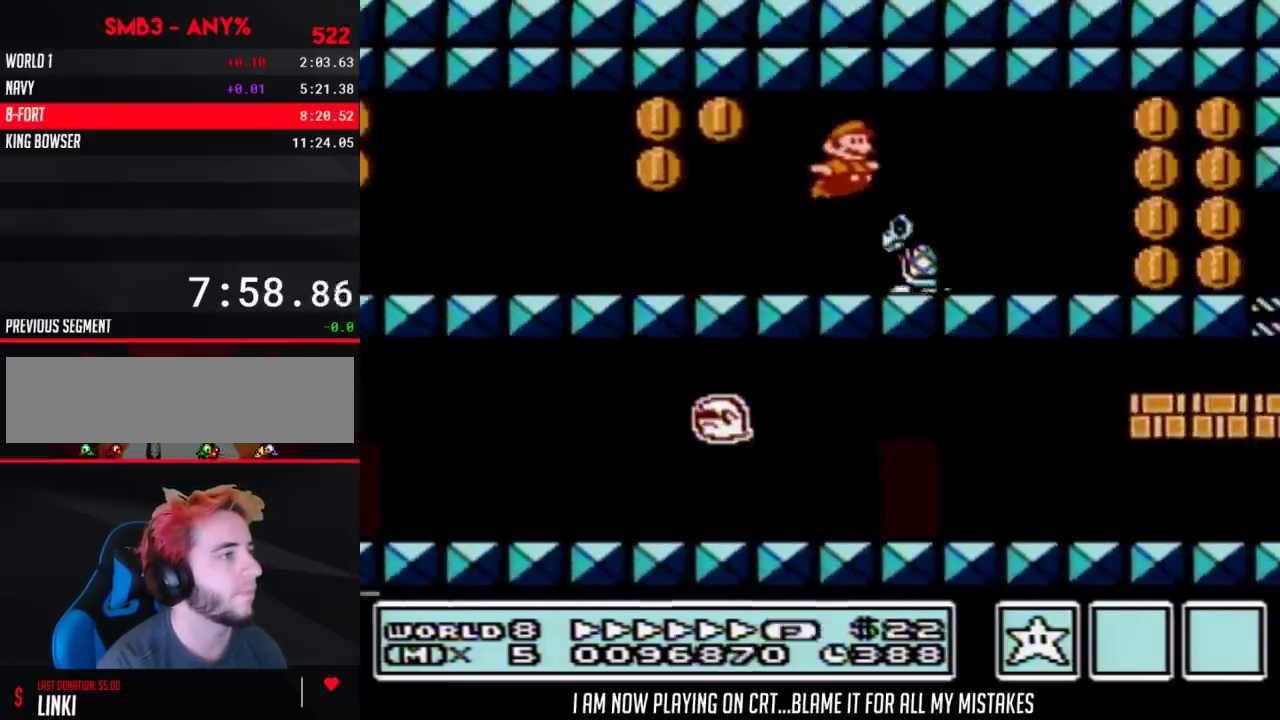
{"buttons": ["B", "DPAD_RIGHT"]}
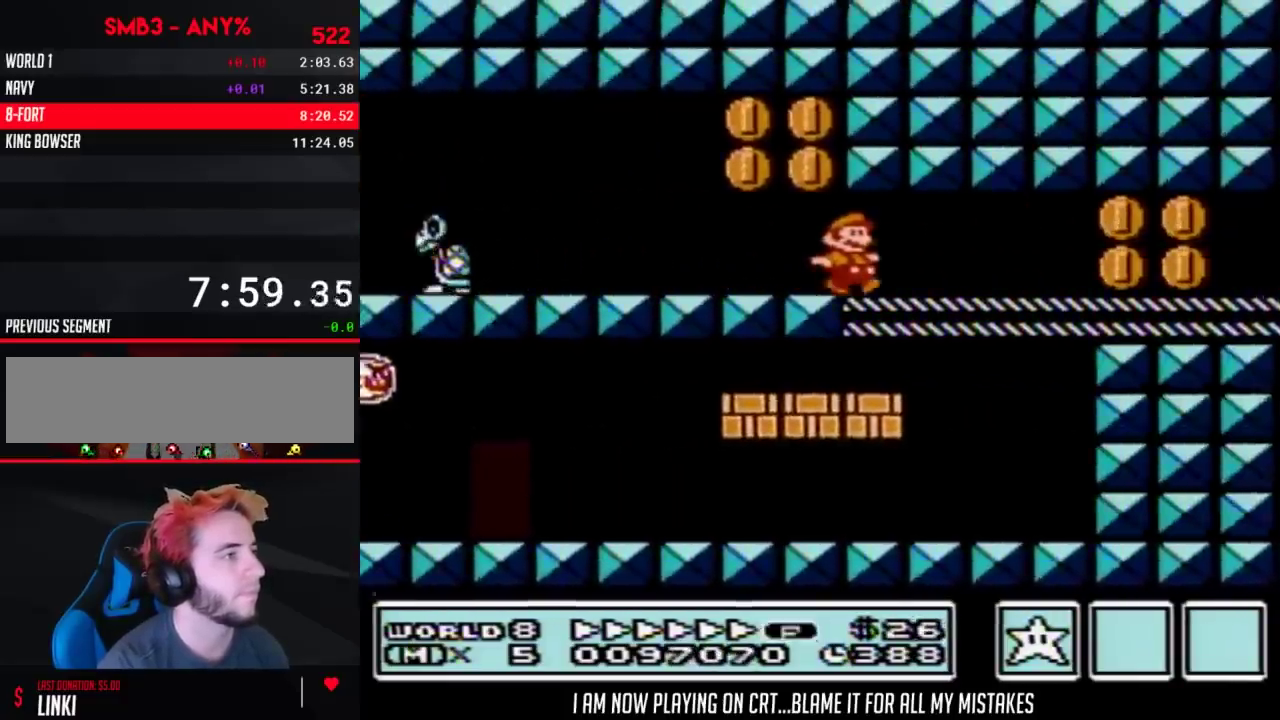
{"buttons": ["B", "DPAD_RIGHT"], "events": [[133, "A", "down"], [233, "A", "up"], [367, "A", "down"], [450, "A", "up"]]}
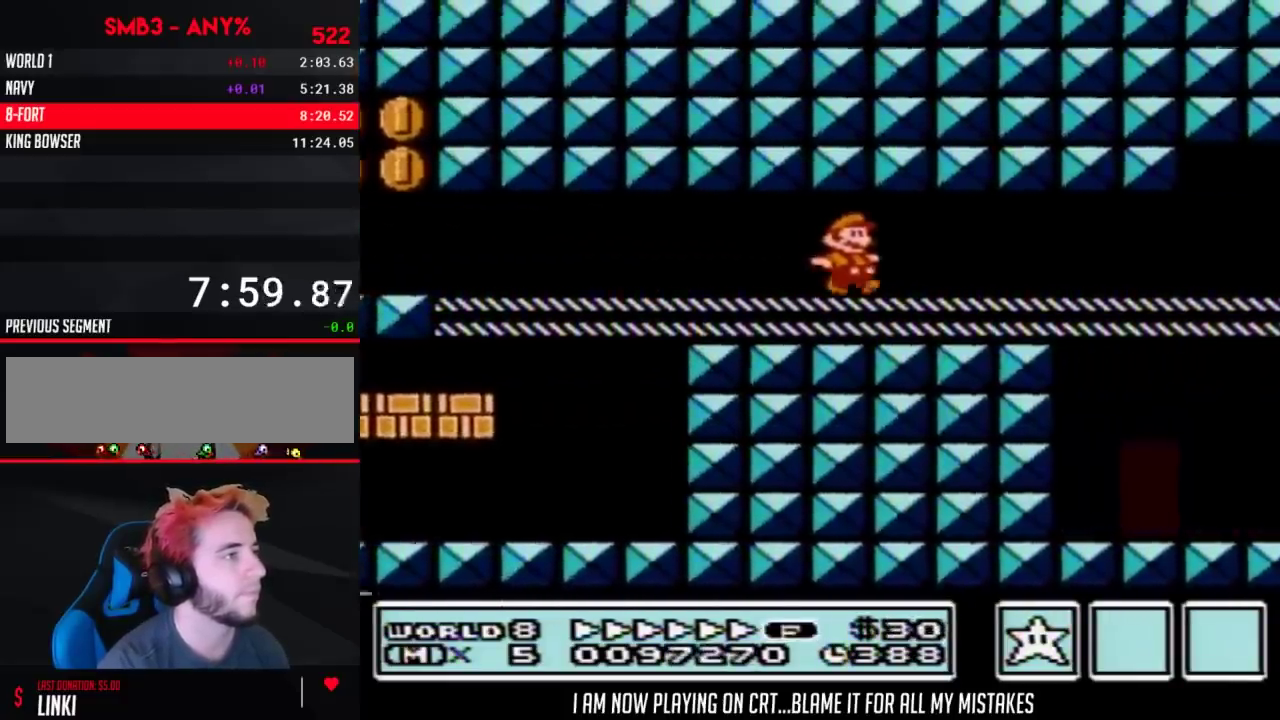
{"buttons": ["B", "DPAD_RIGHT"], "events": [[117, "A", "down"], [200, "A", "up"]]}
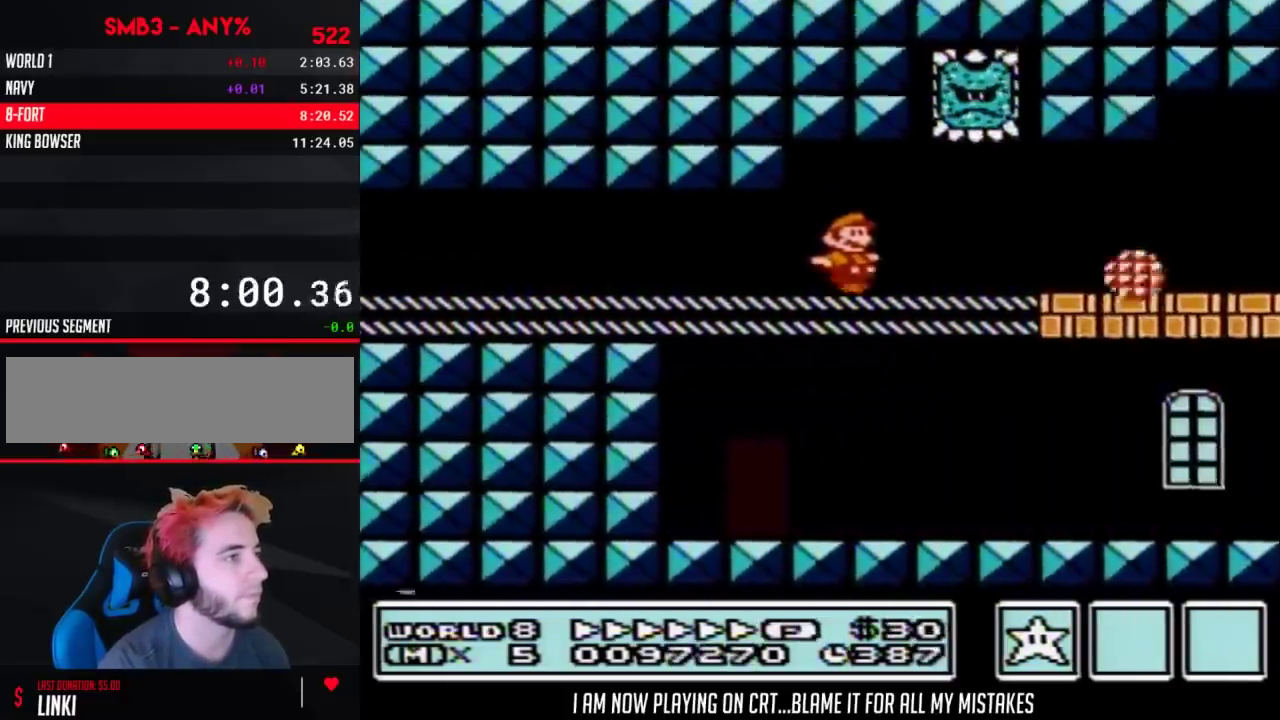
{"buttons": ["B", "DPAD_RIGHT"]}
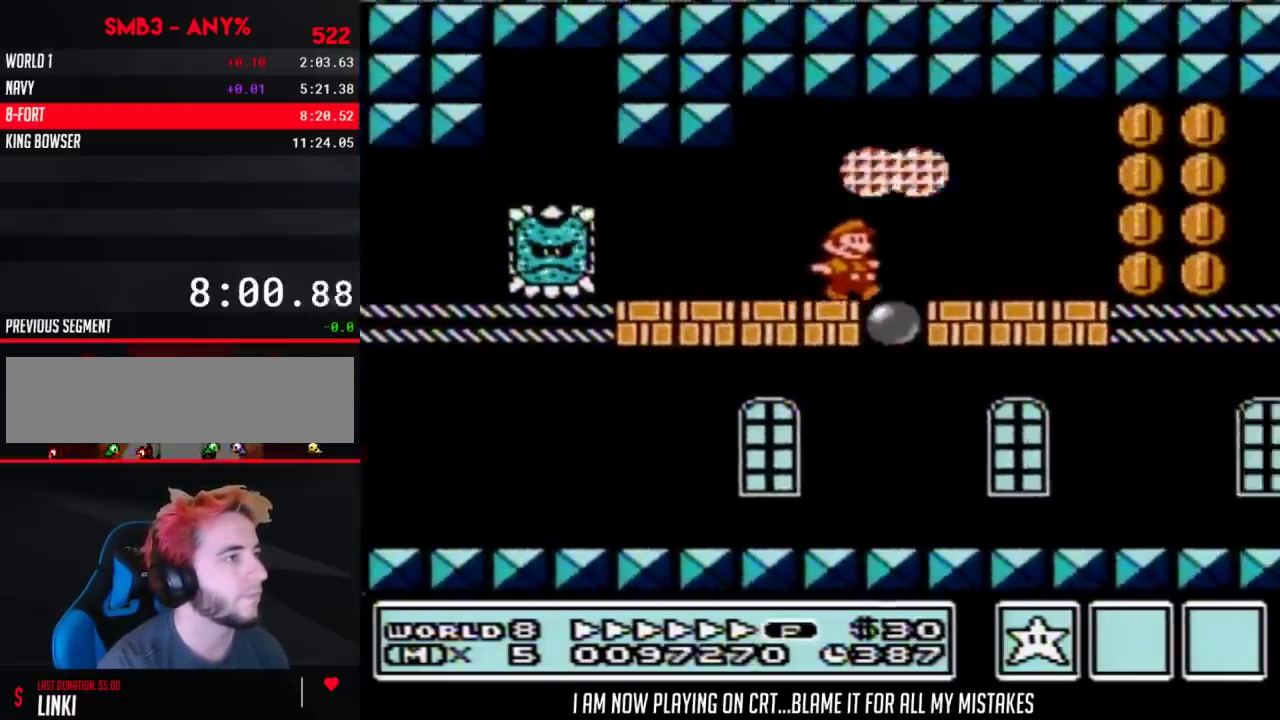
{"buttons": ["B", "DPAD_RIGHT"], "events": [[283, "A", "down"], [333, "A", "up"]]}
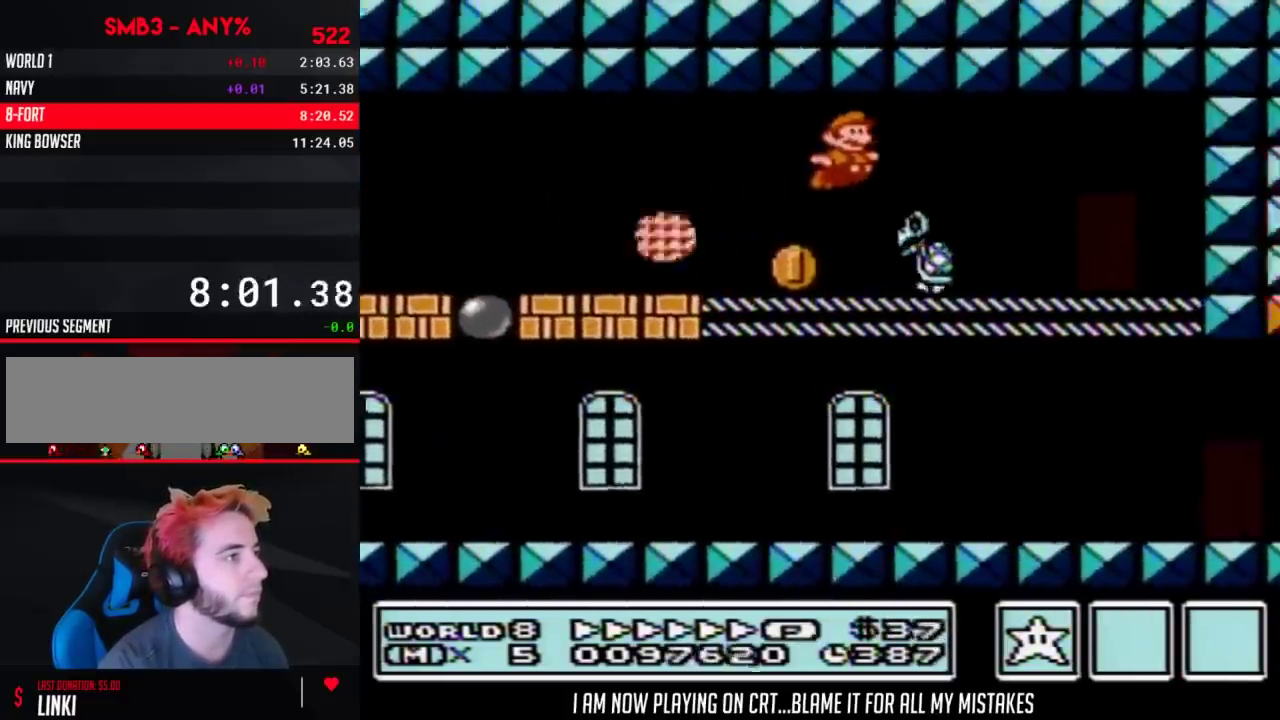
{"buttons": ["B"], "events": [[283, "DPAD_RIGHT", "up"], [333, "DPAD_UP", "down"], [500, "DPAD_UP", "up"]]}